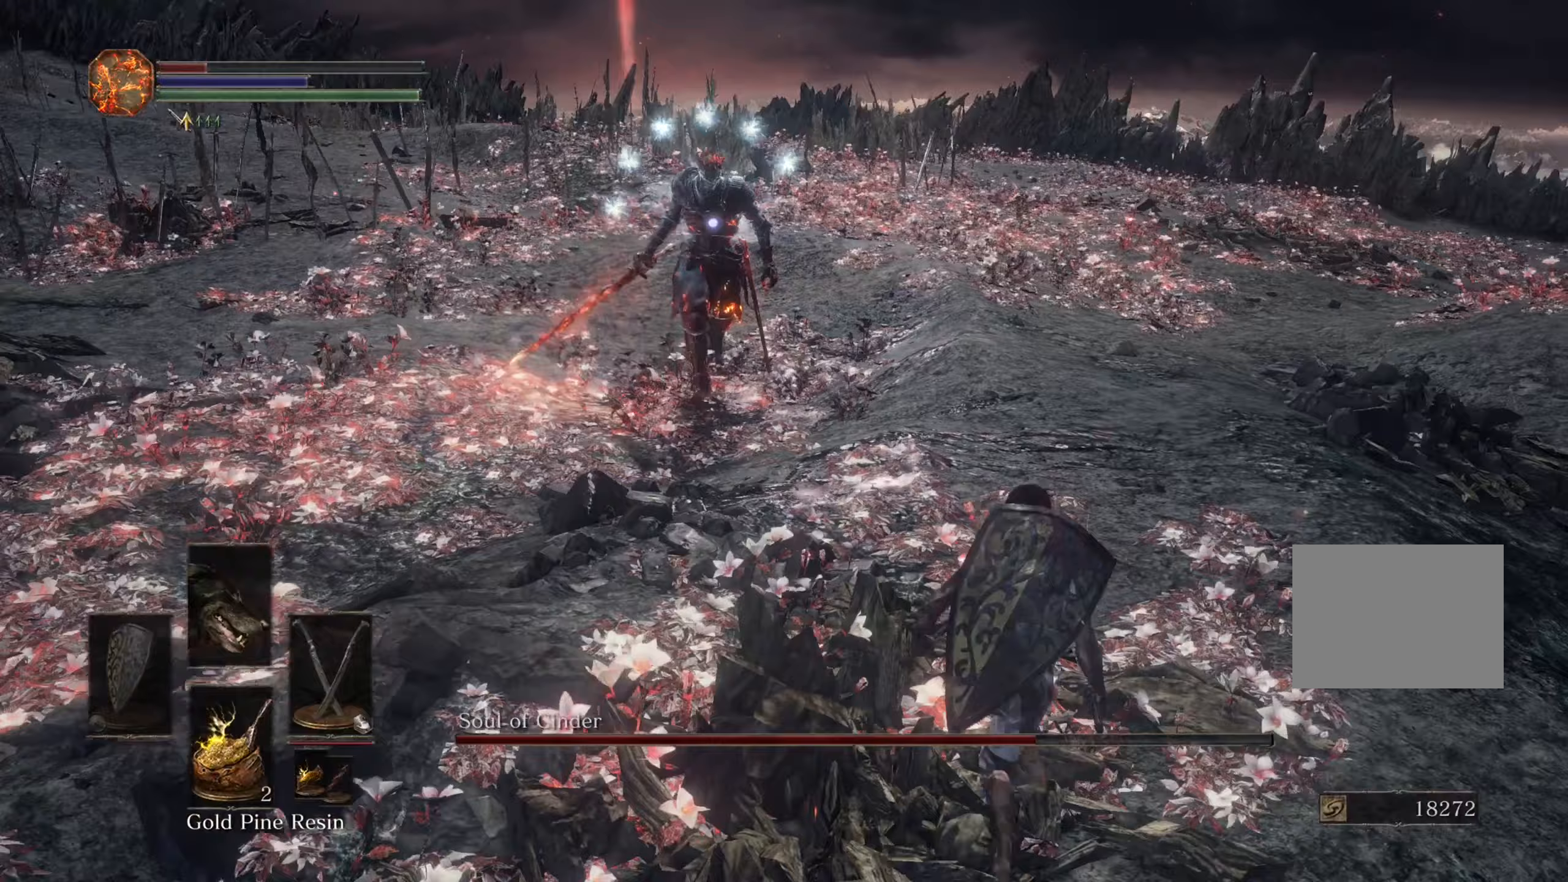
Gameplay with a controller (PlayStation layout); each line is a JSON object with the inputs held at the frame after it (dt_ms = milliseconds from this image to that frame). "events" lists button and stick changes between this image and that frame as [ms after this image, input, new state], when the widget could be followed in between. Not read: CIRCLE CROSS L2 L3 R2 TRIANGLE.
{"dt_ms": 500, "buttons": [], "left_stick": "up-right", "right_stick": "center", "events": []}
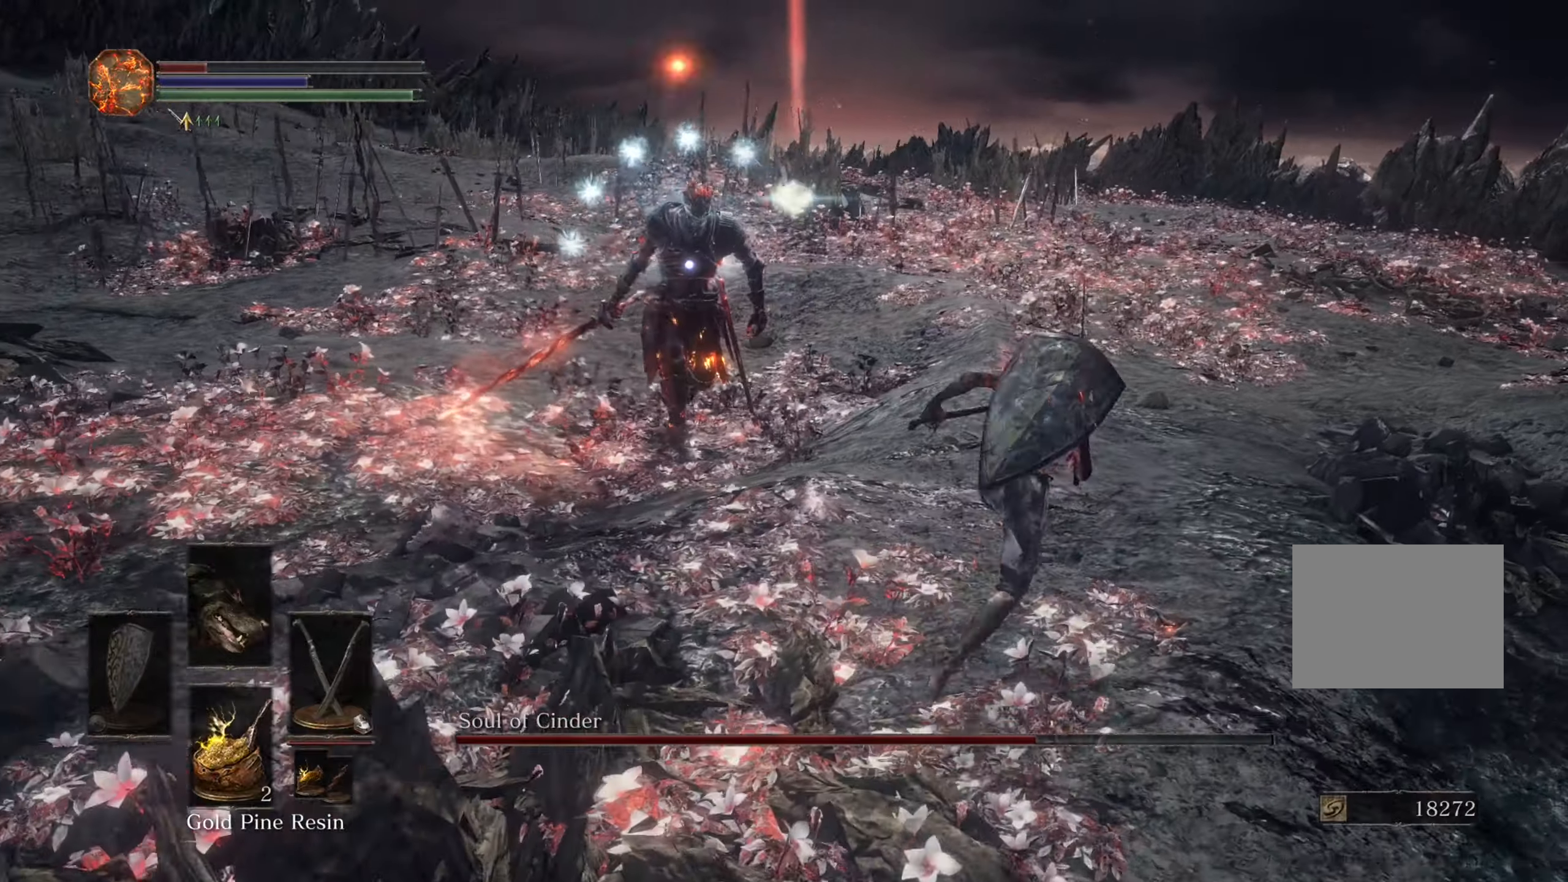
{"dt_ms": 500, "buttons": [], "left_stick": "up-right", "right_stick": "center", "events": []}
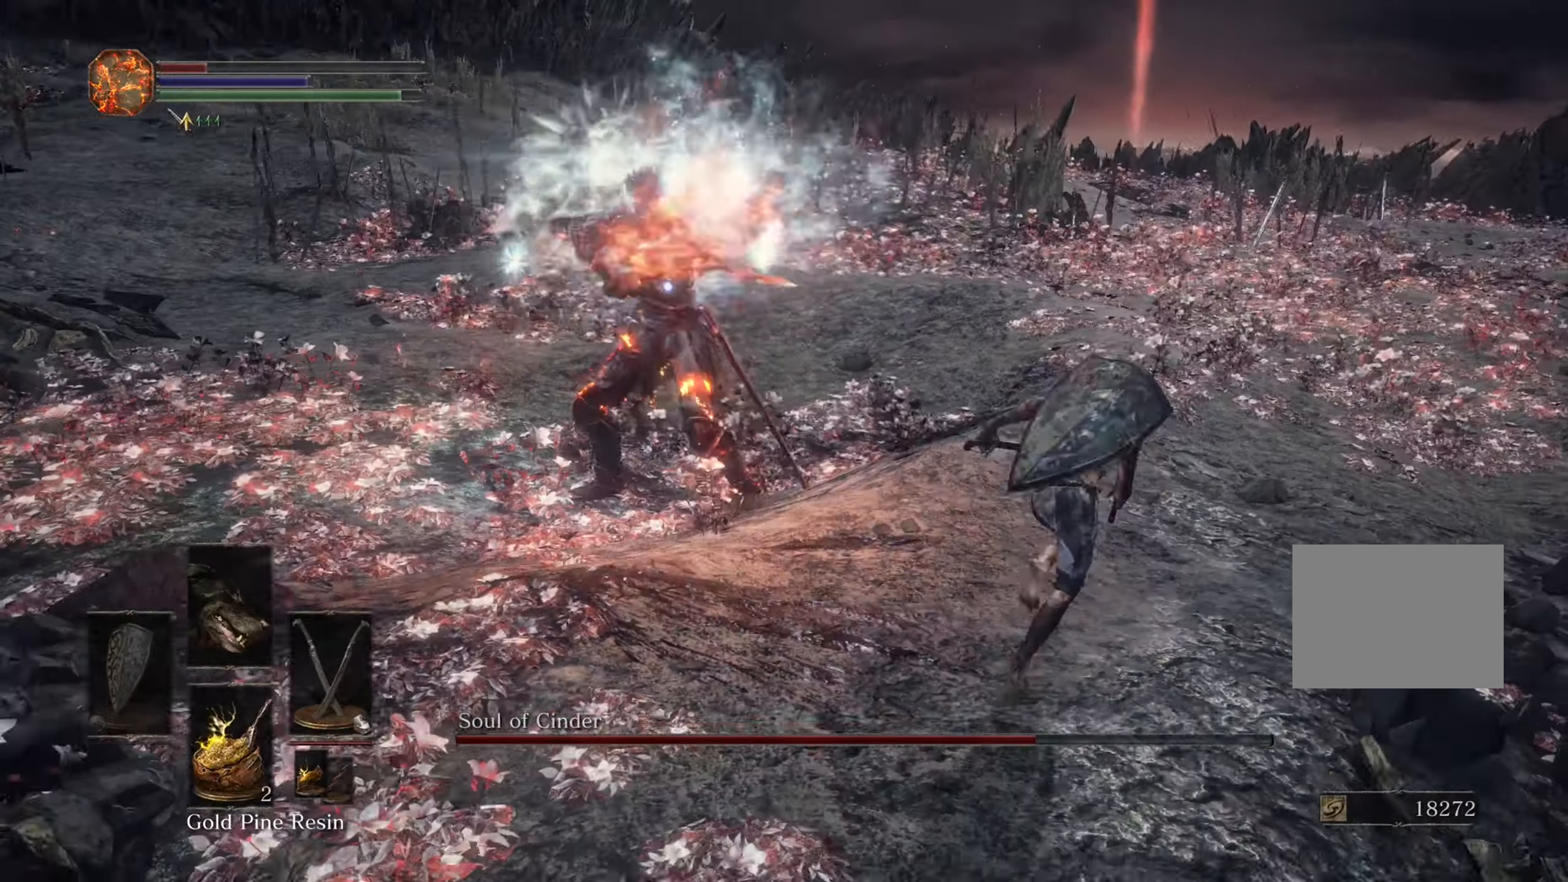
{"dt_ms": 500, "buttons": [], "left_stick": "up-right", "right_stick": "center", "events": []}
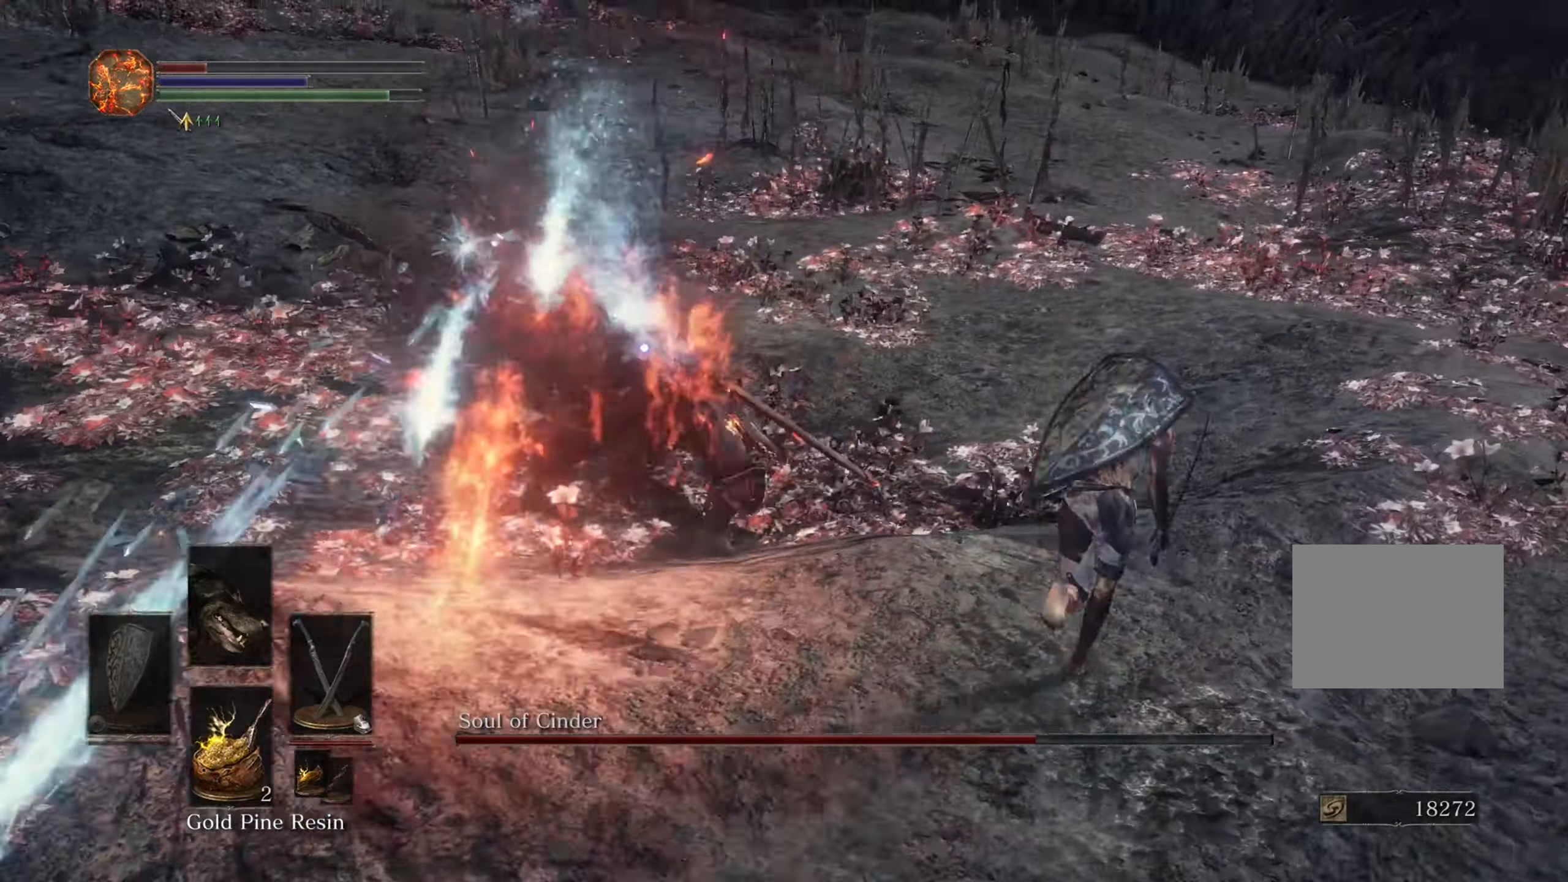
{"dt_ms": 500, "buttons": [], "left_stick": "up", "right_stick": "center", "events": [[133, "left_stick", "up"]]}
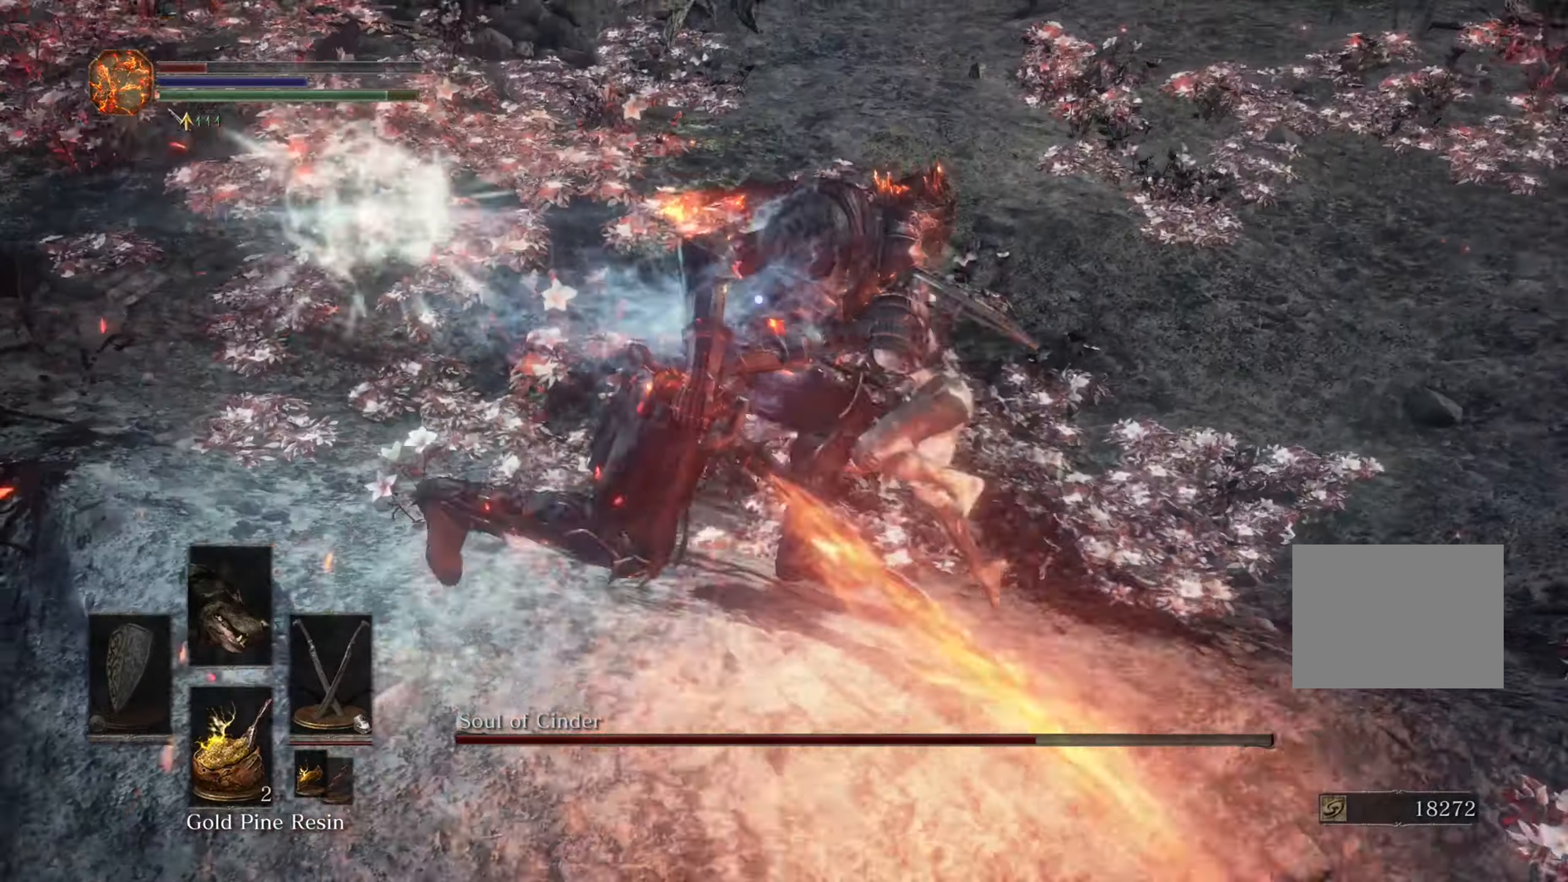
{"dt_ms": 500, "buttons": [], "left_stick": "up-left", "right_stick": "center"}
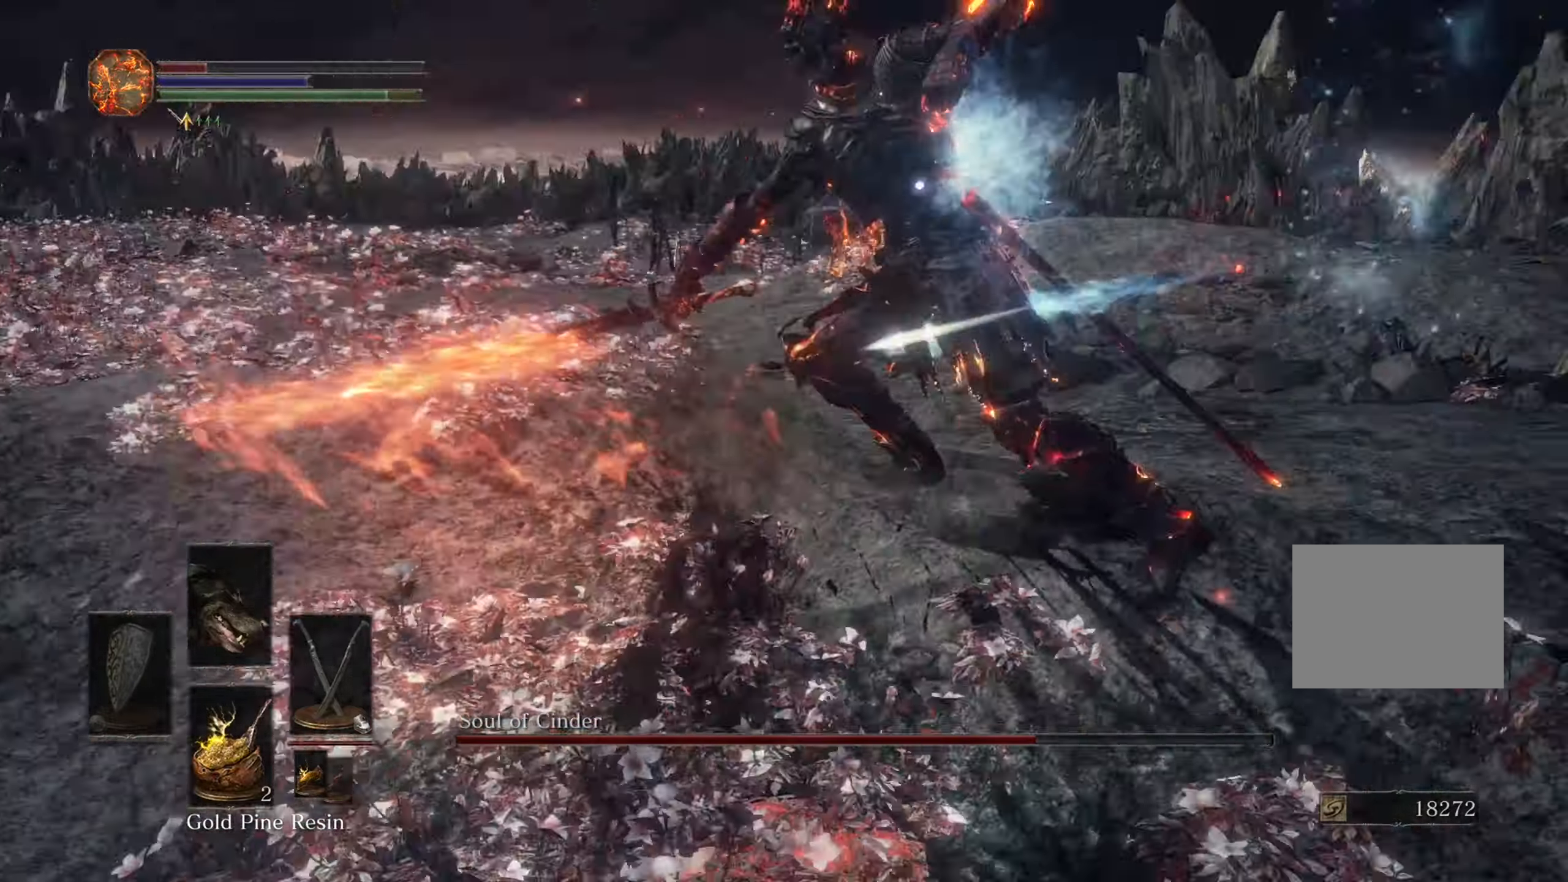
{"dt_ms": 500, "buttons": [], "left_stick": "down-right", "right_stick": "center", "events": [[67, "left_stick", "down-left"], [200, "left_stick", "down"], [333, "left_stick", "down-right"]]}
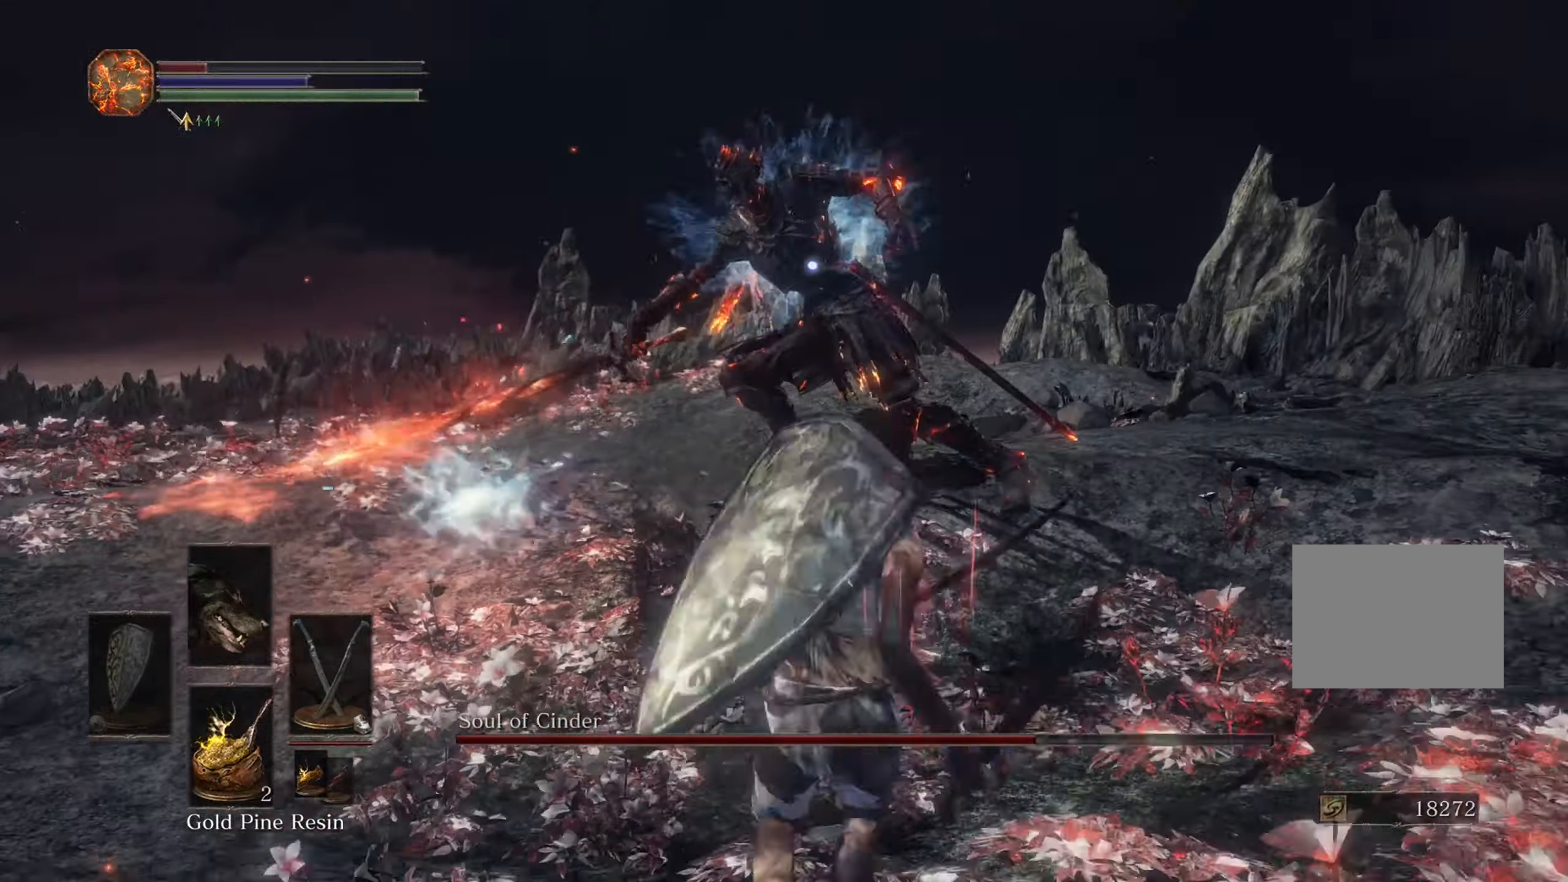
{"dt_ms": 500, "buttons": [], "left_stick": "down-right", "right_stick": "center", "events": []}
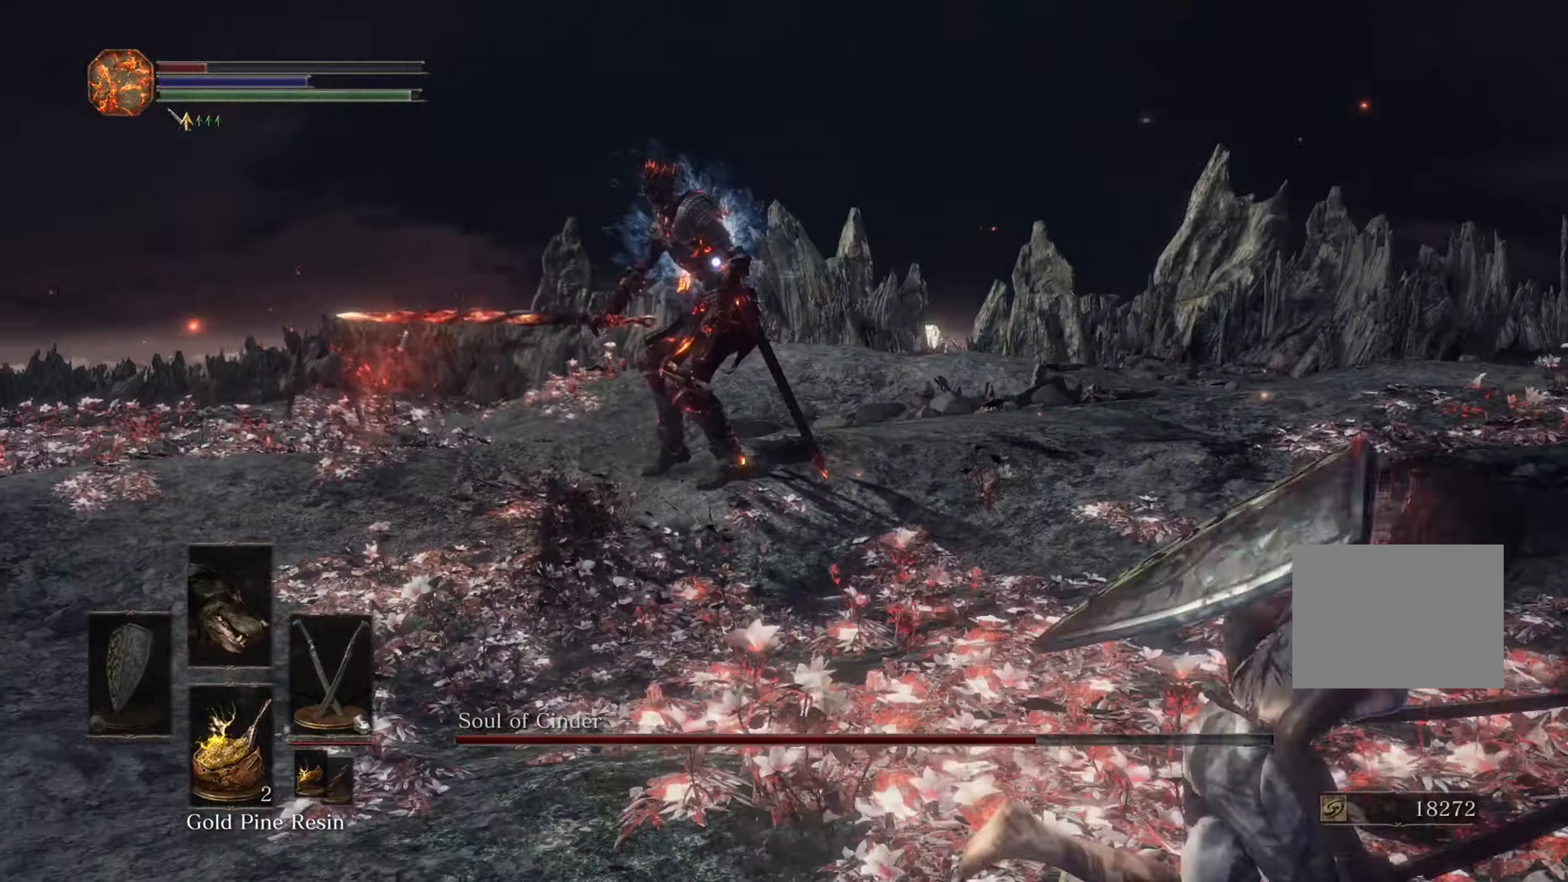
{"dt_ms": 1000, "buttons": [], "left_stick": "right", "right_stick": "center", "events": [[933, "left_stick", "right"]]}
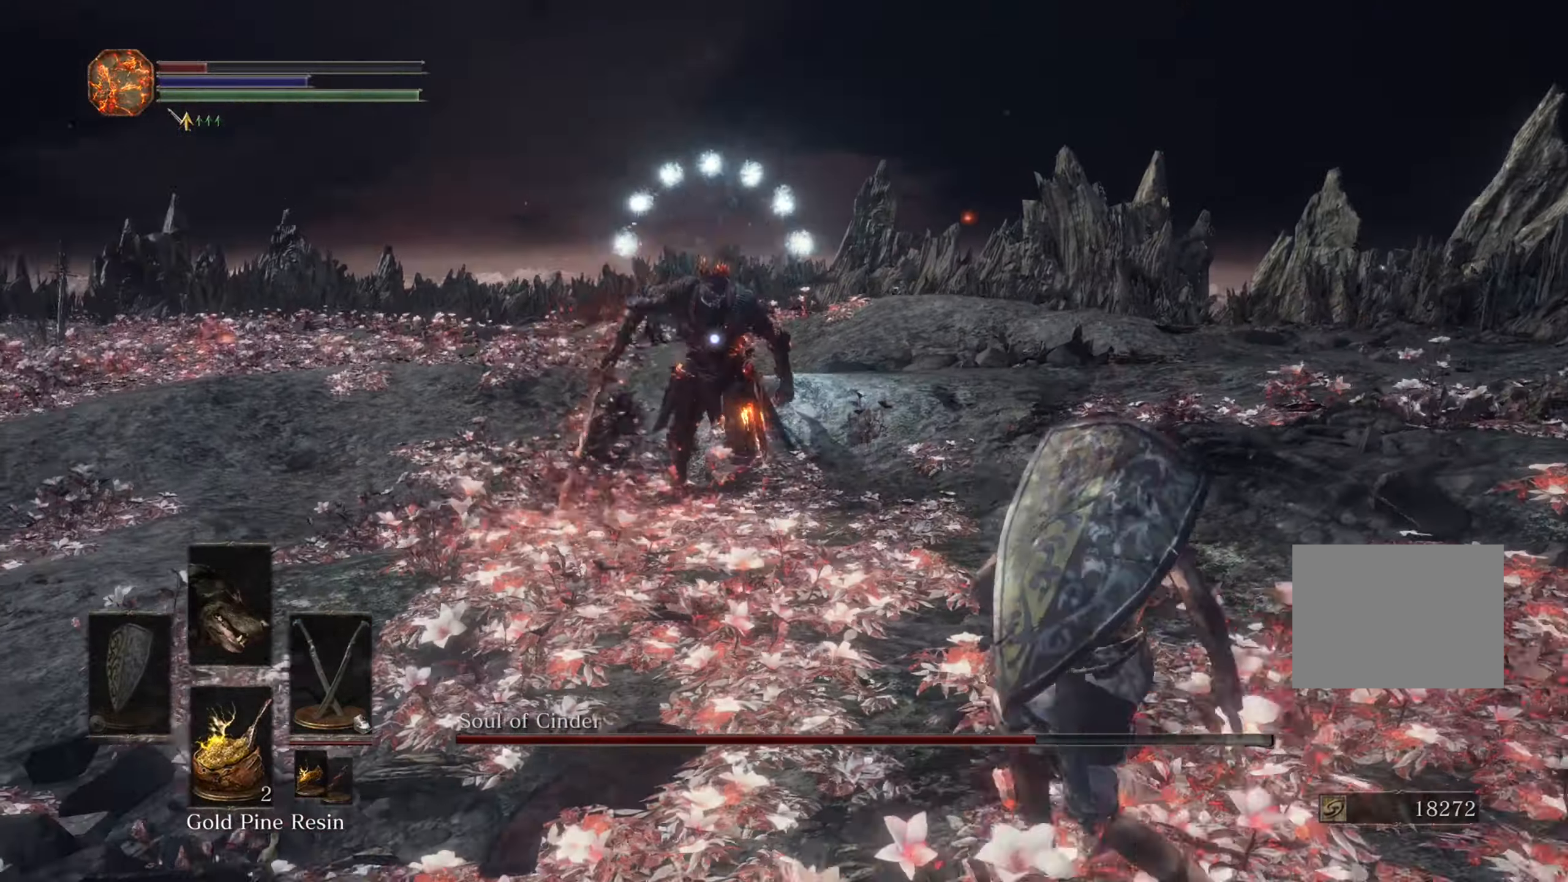
{"dt_ms": 1000, "buttons": [], "left_stick": "up-right", "right_stick": "center", "events": [[33, "left_stick", "up-right"], [467, "DPAD_DOWN", "down"], [533, "DPAD_DOWN", "up"], [667, "HOME", "down"], [733, "HOME", "up"]]}
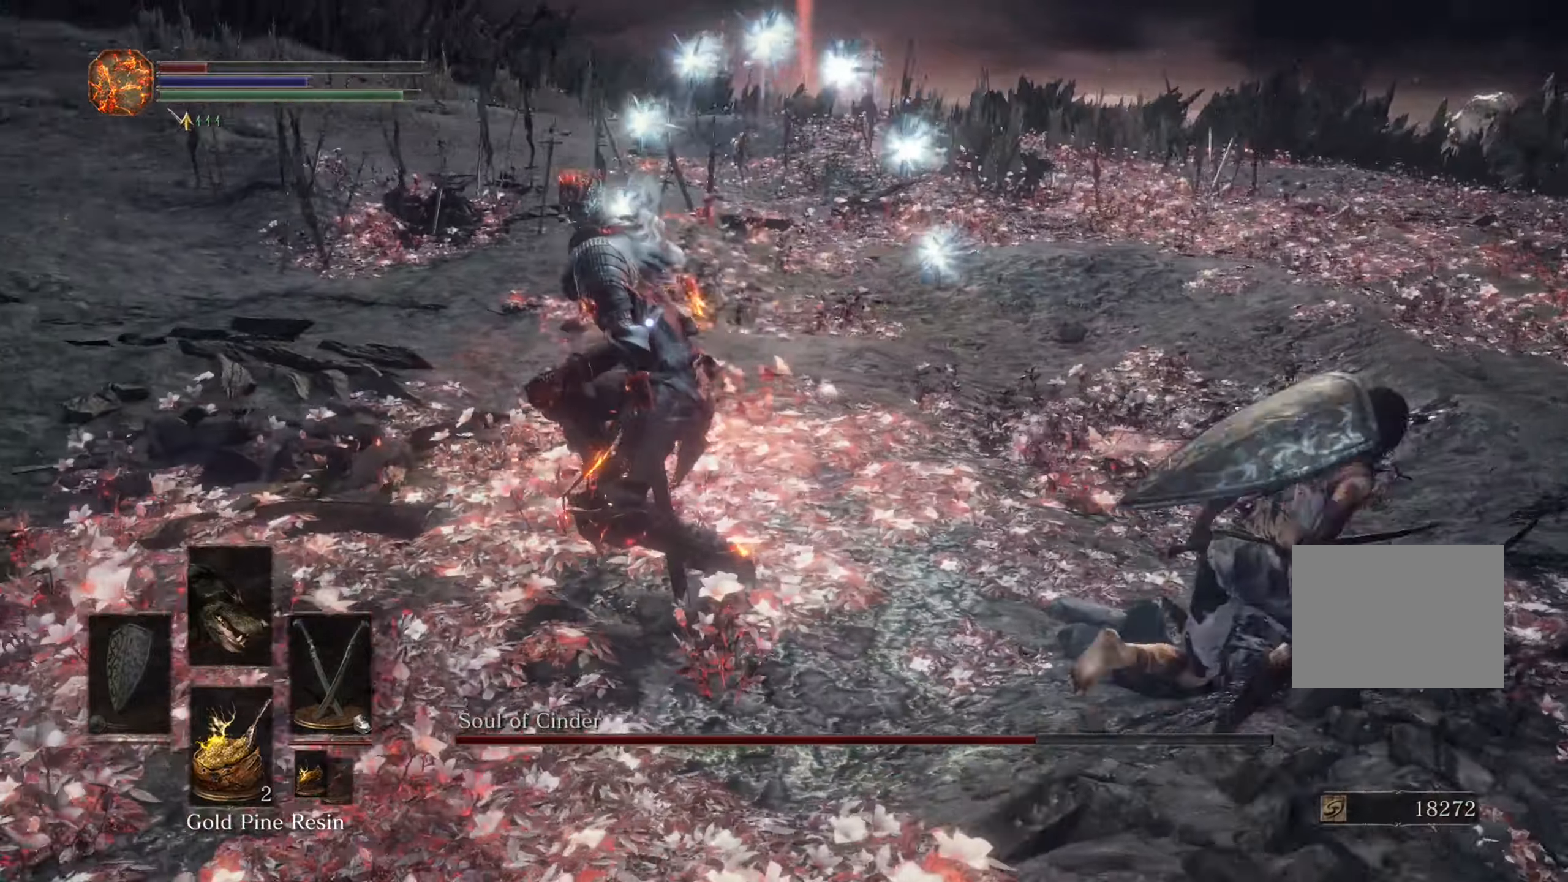
{"dt_ms": 500, "buttons": [], "left_stick": "up", "right_stick": "center", "events": [[233, "left_stick", "up"]]}
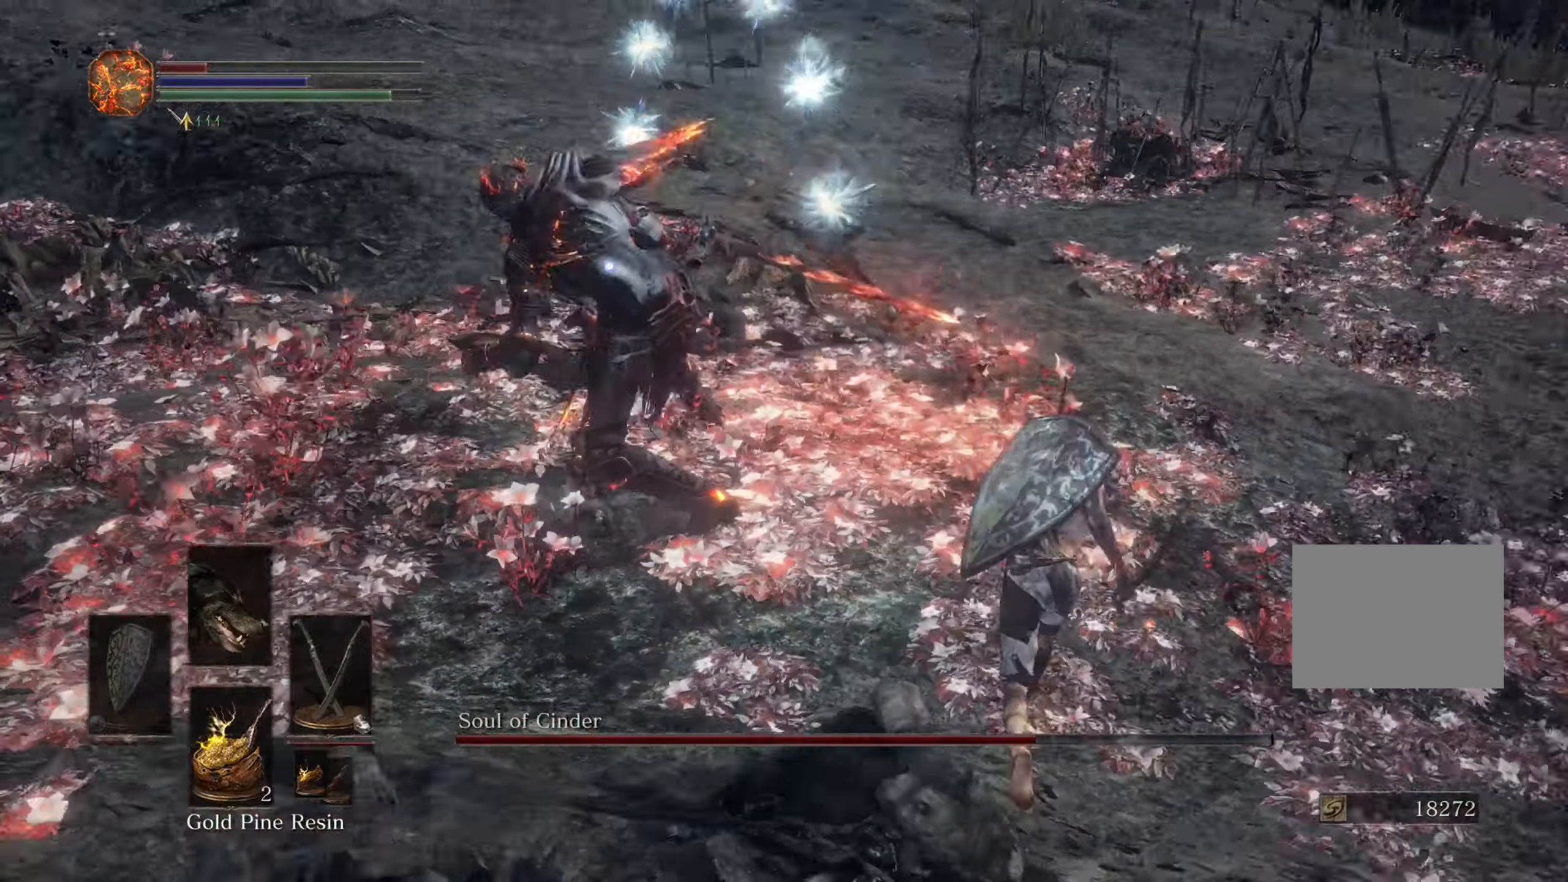
{"dt_ms": 500, "buttons": [], "left_stick": "up-right", "right_stick": "center", "events": [[100, "left_stick", "up-right"], [166, "TOUCHPAD", "down"], [233, "TOUCHPAD", "up"]]}
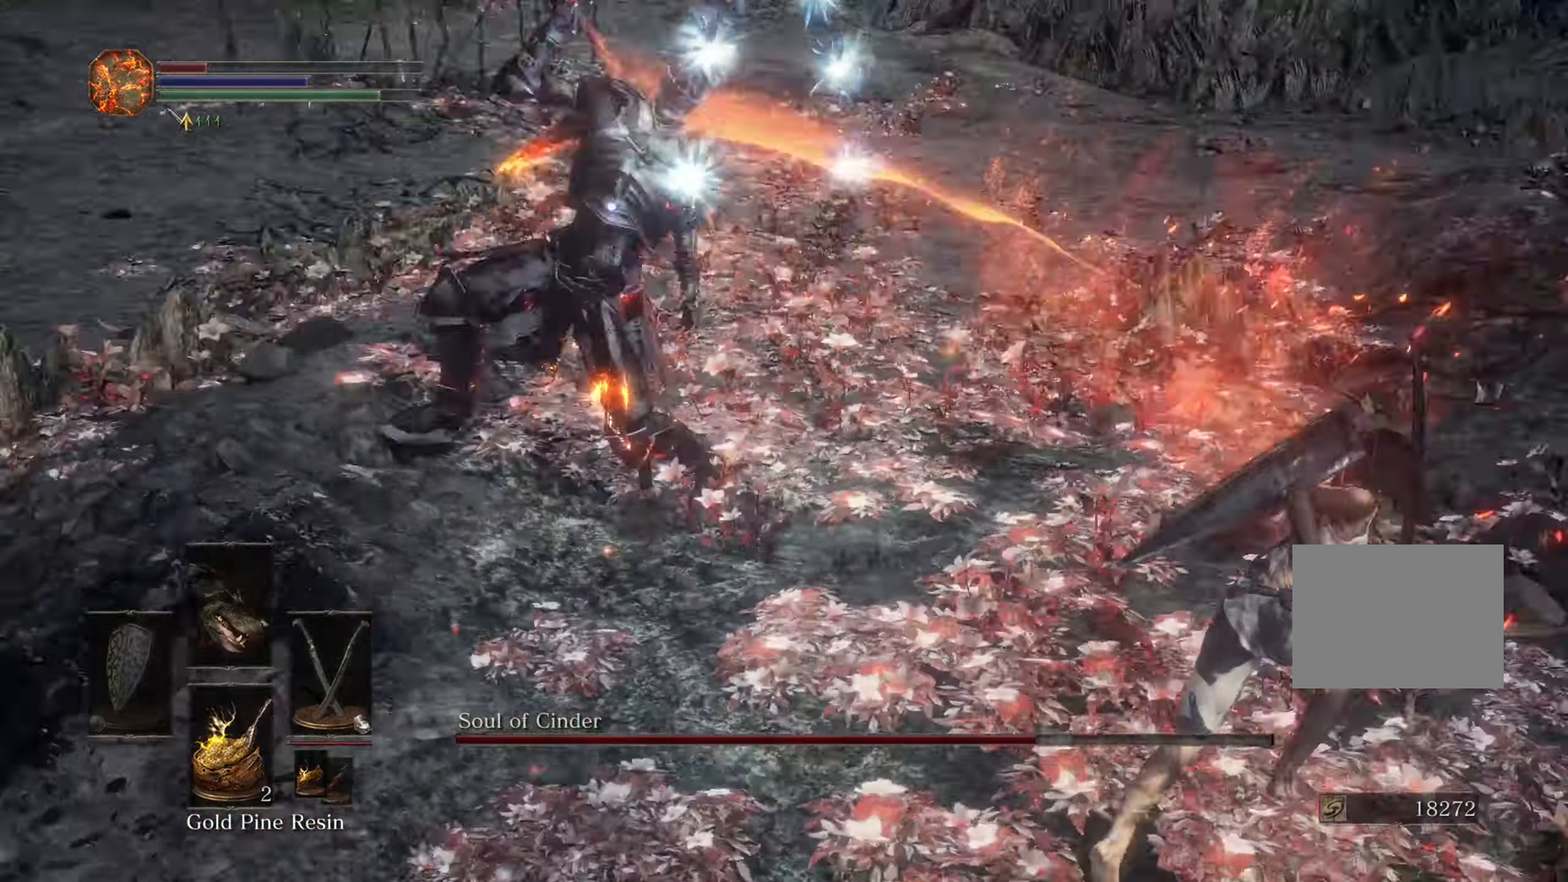
{"dt_ms": 1000, "buttons": [], "left_stick": "down-left", "right_stick": "center", "events": [[633, "left_stick", "right"], [766, "left_stick", "down-right"], [933, "left_stick", "down-left"]]}
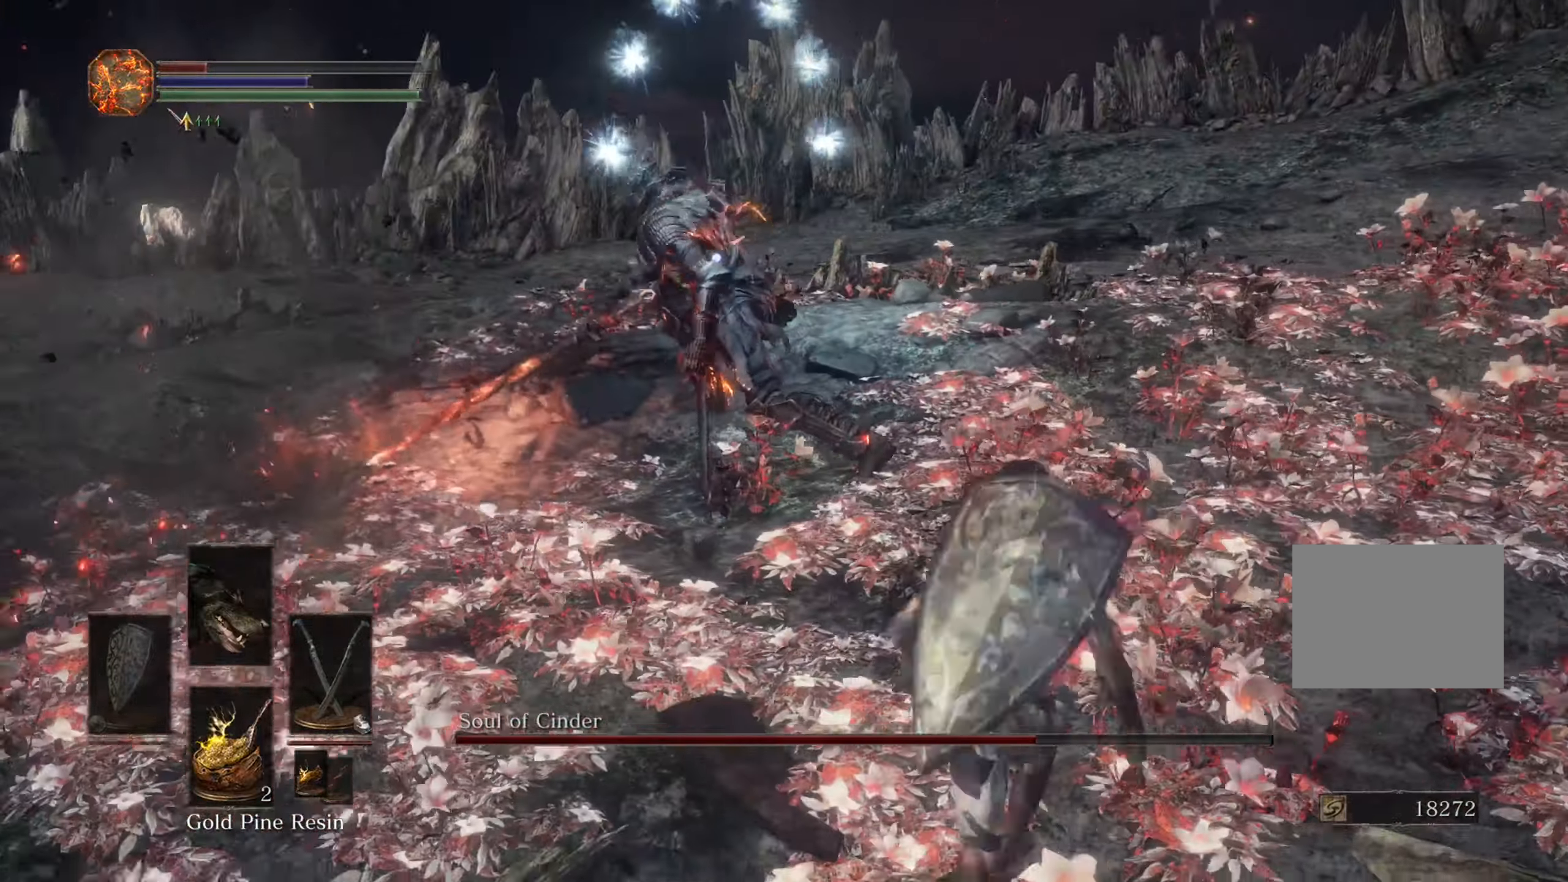
{"dt_ms": 500, "buttons": [], "left_stick": "down-right", "right_stick": "center", "events": [[233, "left_stick", "down-right"]]}
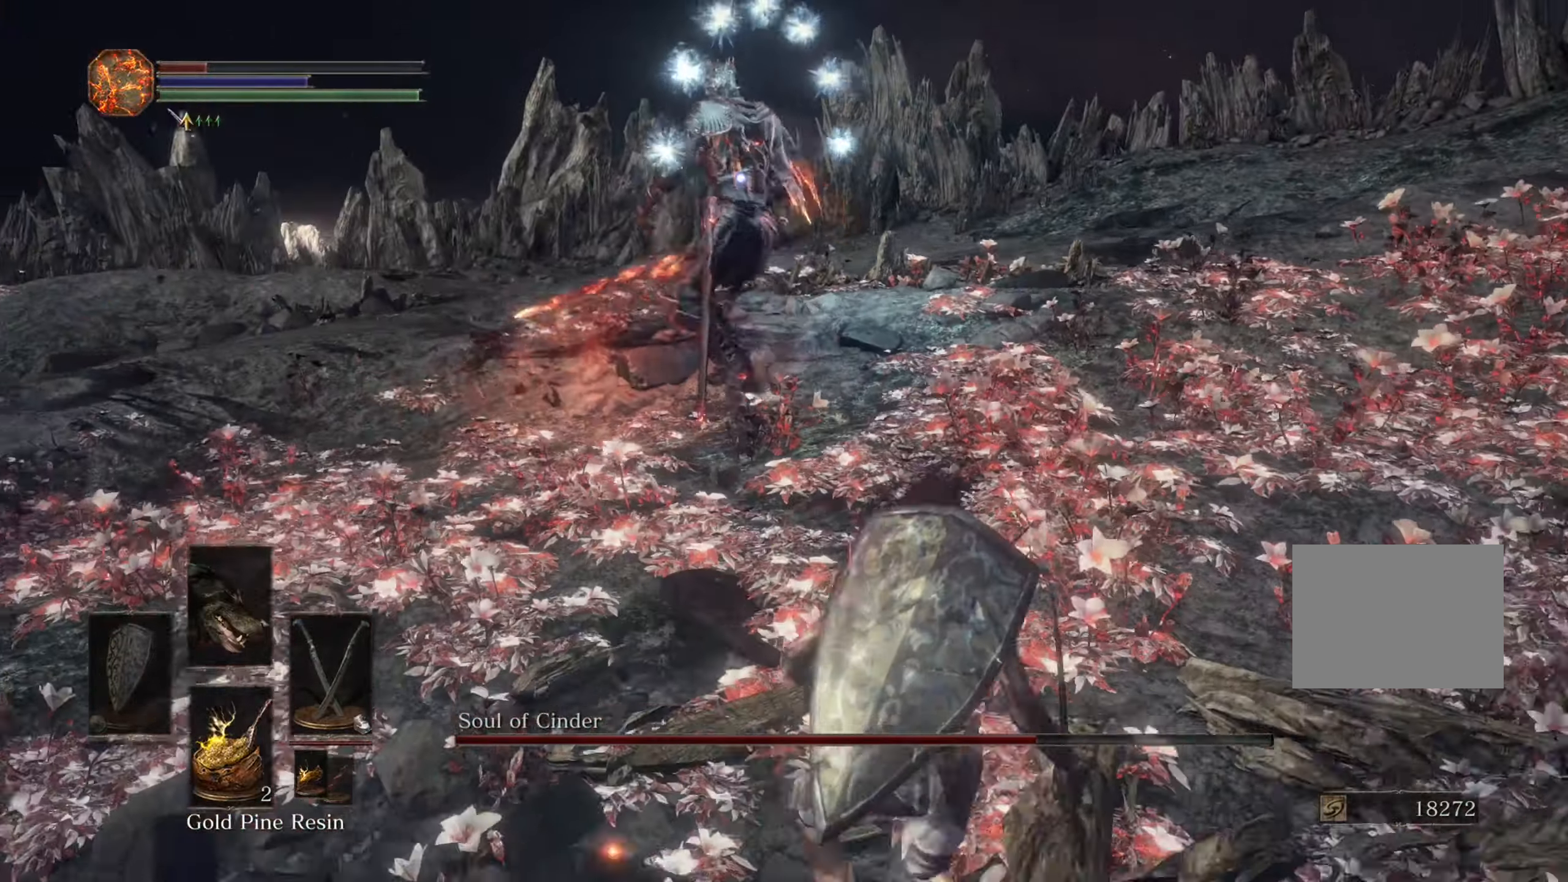
{"dt_ms": 500, "buttons": [], "left_stick": "right", "right_stick": "center", "events": [[466, "left_stick", "right"]]}
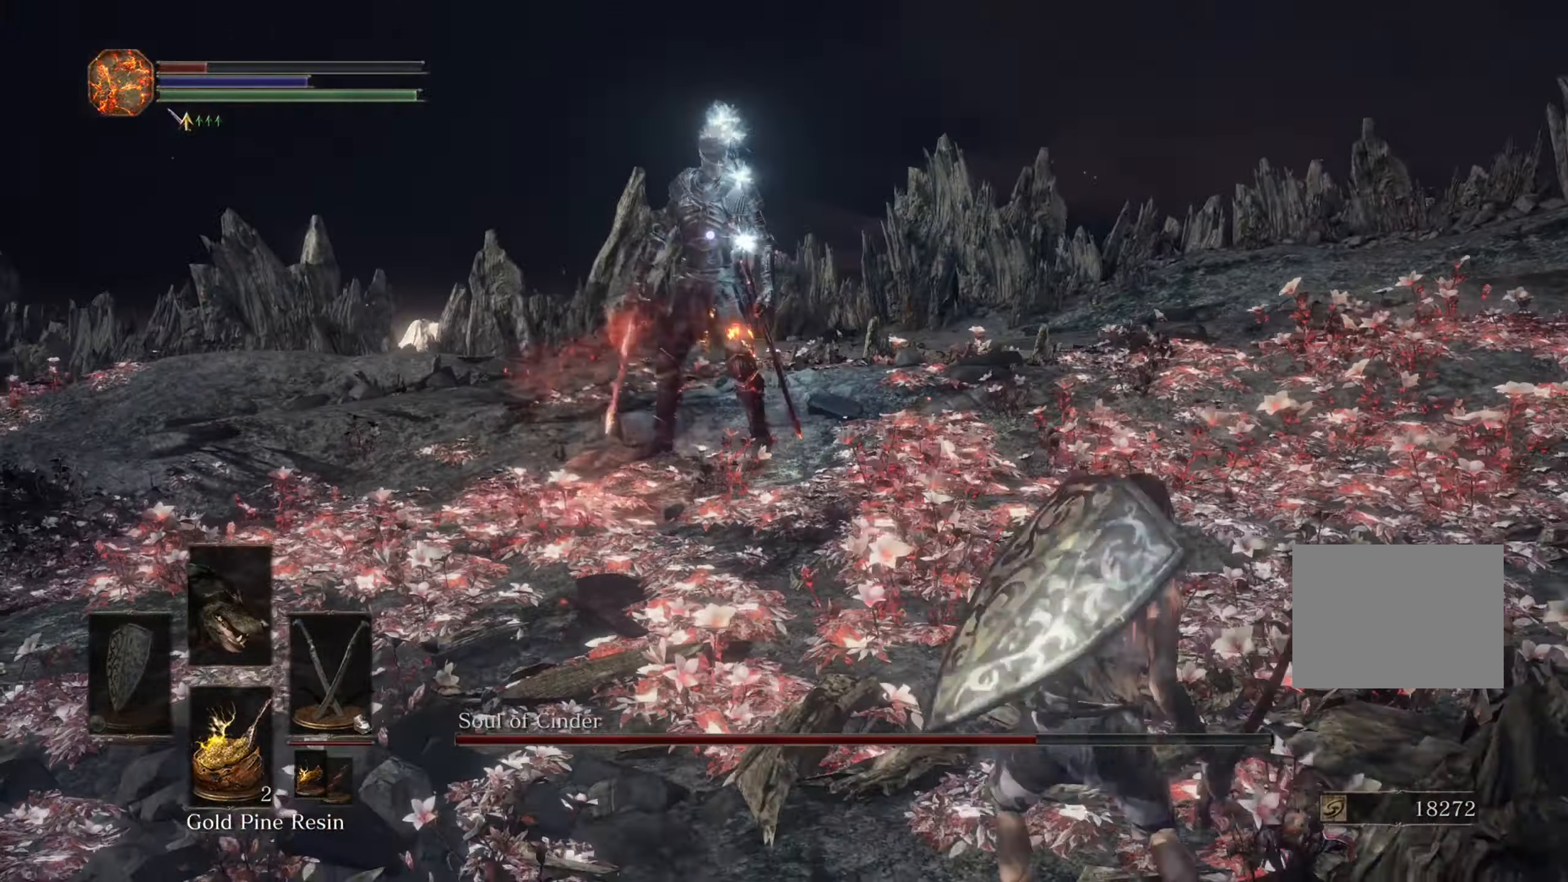
{"dt_ms": 500, "buttons": [], "left_stick": "up-right", "right_stick": "center", "events": [[66, "left_stick", "up-right"]]}
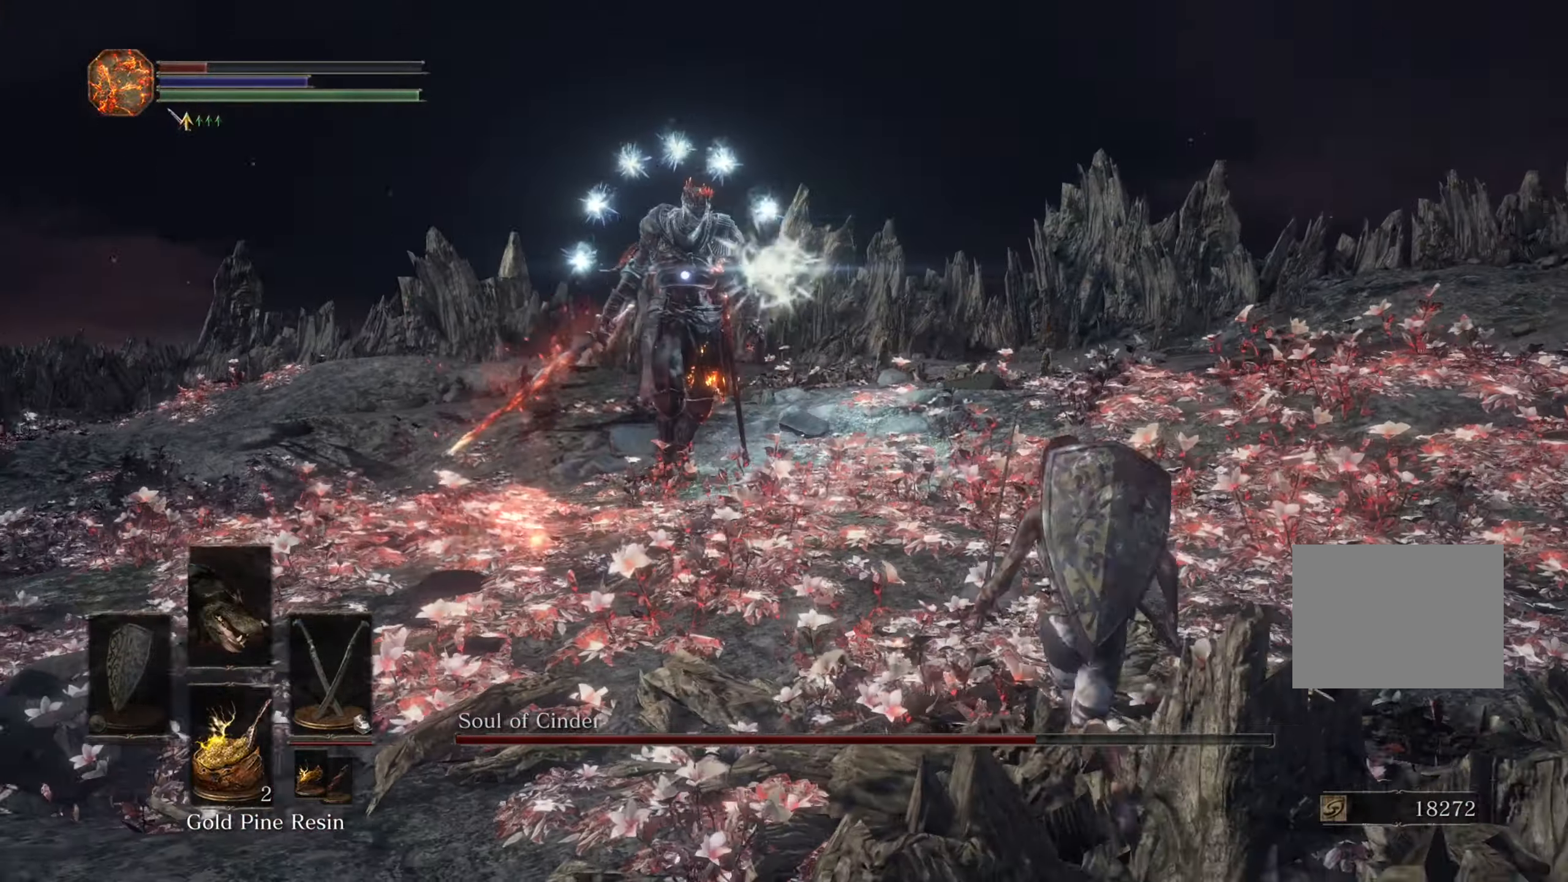
{"dt_ms": 1000, "buttons": [], "left_stick": "down-right", "right_stick": "center", "events": [[633, "left_stick", "right"], [866, "left_stick", "down-right"]]}
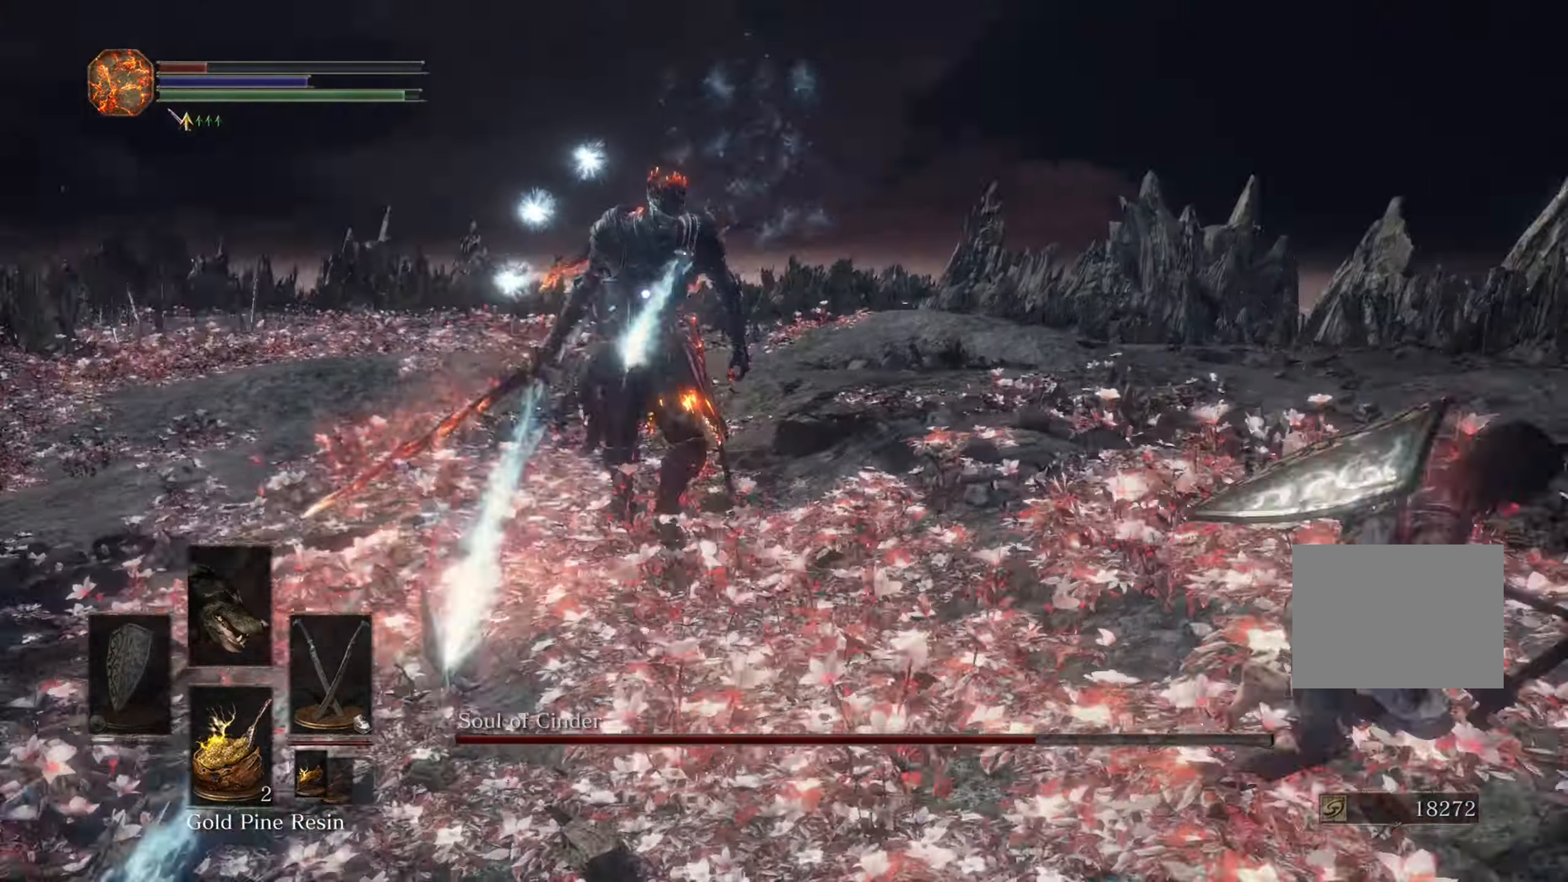
{"dt_ms": 500, "buttons": [], "left_stick": "up", "right_stick": "center"}
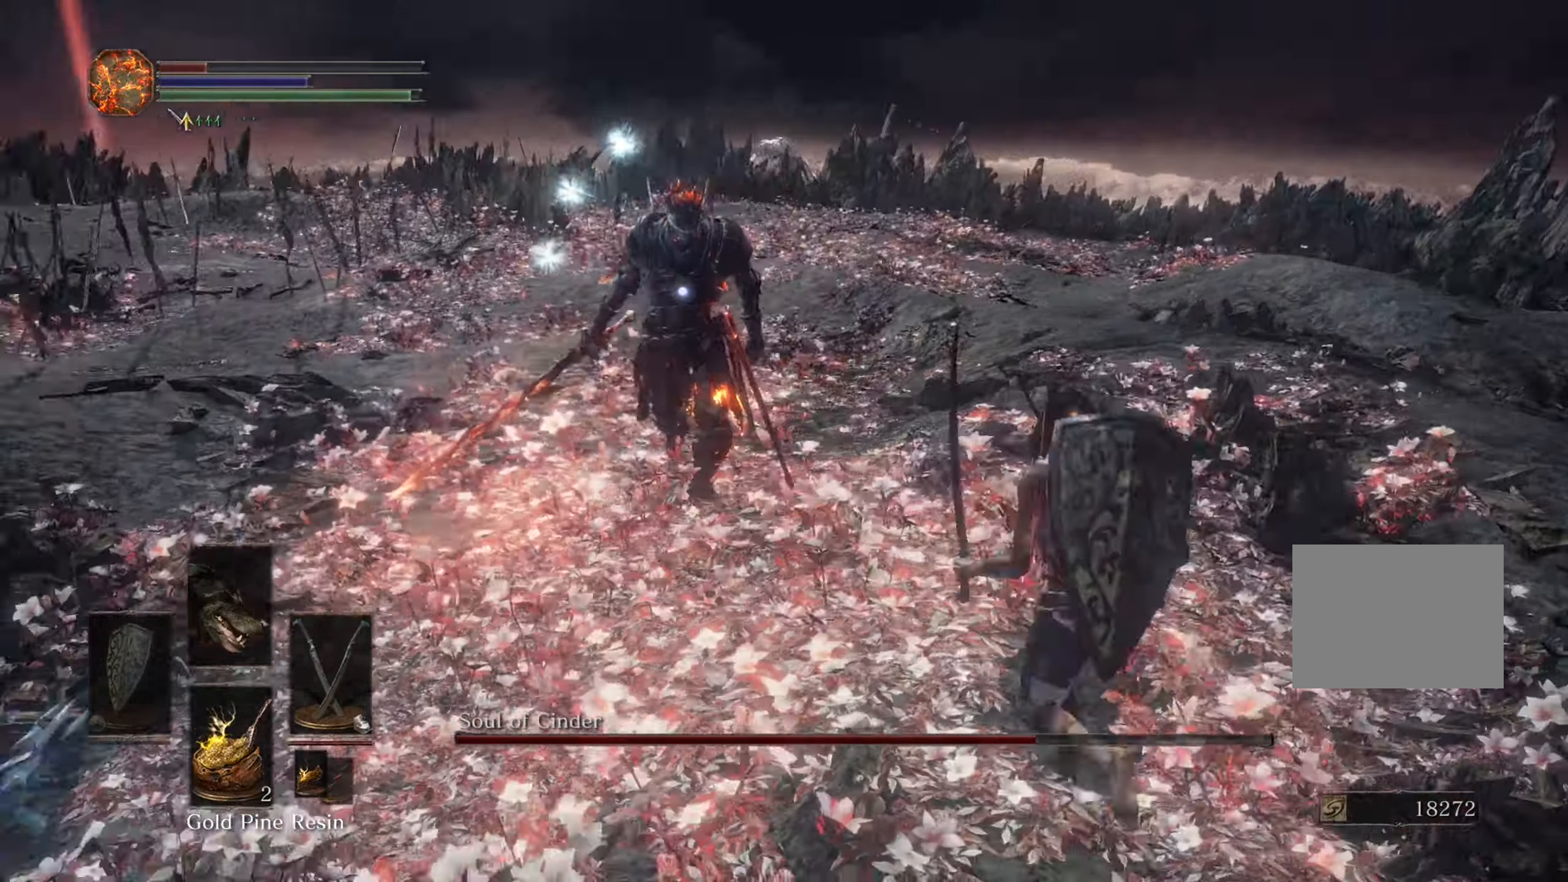
{"dt_ms": 1000, "buttons": [], "left_stick": "up-right", "right_stick": "center", "events": [[33, "left_stick", "up-left"], [334, "left_stick", "up-right"], [534, "left_stick", "right"], [834, "left_stick", "up-right"]]}